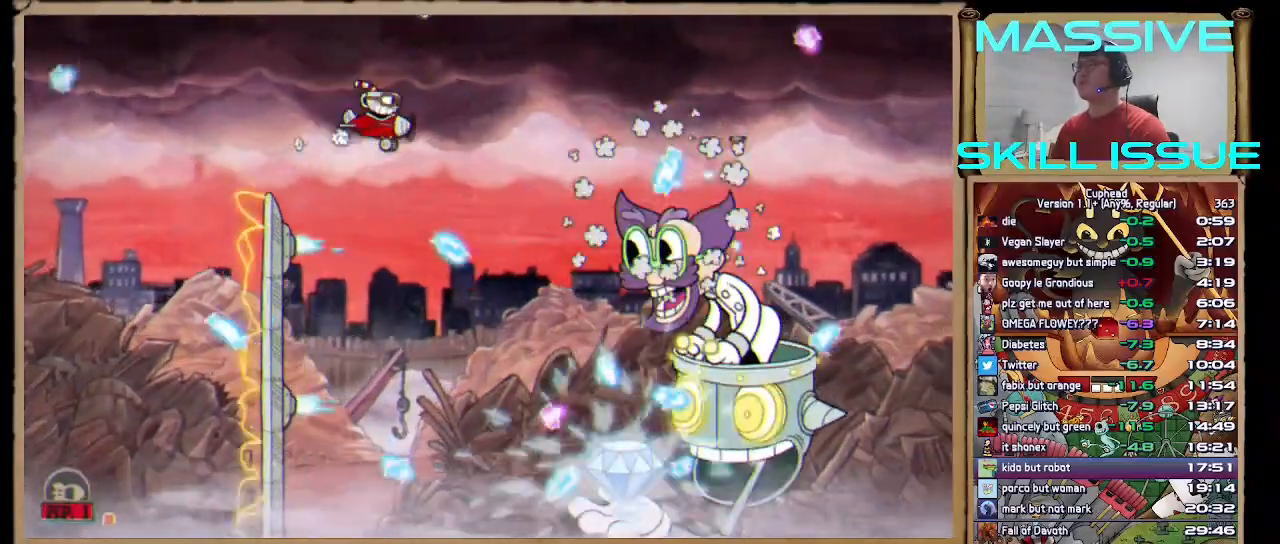
Gameplay with keyboard; each line is a JSON object with the keys held at the frame after it. "events" lists presses ("down") and releases ("up") of ".", "/", "1", "2", "3", "a", "alt_l", "alt_r", "b", "backspace", "c", "caps_lock", "comma", "ctrl_l", "ctrl_r", "d", "down", "escape", "f", "f1", "f10", "f11", "f12", "f2", "f3", "f4", "f5", "f6", "f7", "f8", "f9", "g", "h", "j", "k", "l", "left", "m", "n", "q", "quote", "return", "right", "s", "semicolon", "shift_l", "shift_r", "space", "super", "tab", "tilde", "up", "v", "w", "x" and "z" between this image and that frame as [ms after this image, input, new state], when the widget could be followed in between. No other keys are recorded. Mouse input is not recorded.
{"keys": ["down", "left", "space"], "events": [[33, "d", "up"], [67, "up", "up"], [200, "right", "up"], [300, "down", "down"], [300, "left", "down"], [400, "down", "up"], [400, "left", "up"], [500, "down", "down"], [500, "left", "down"]]}
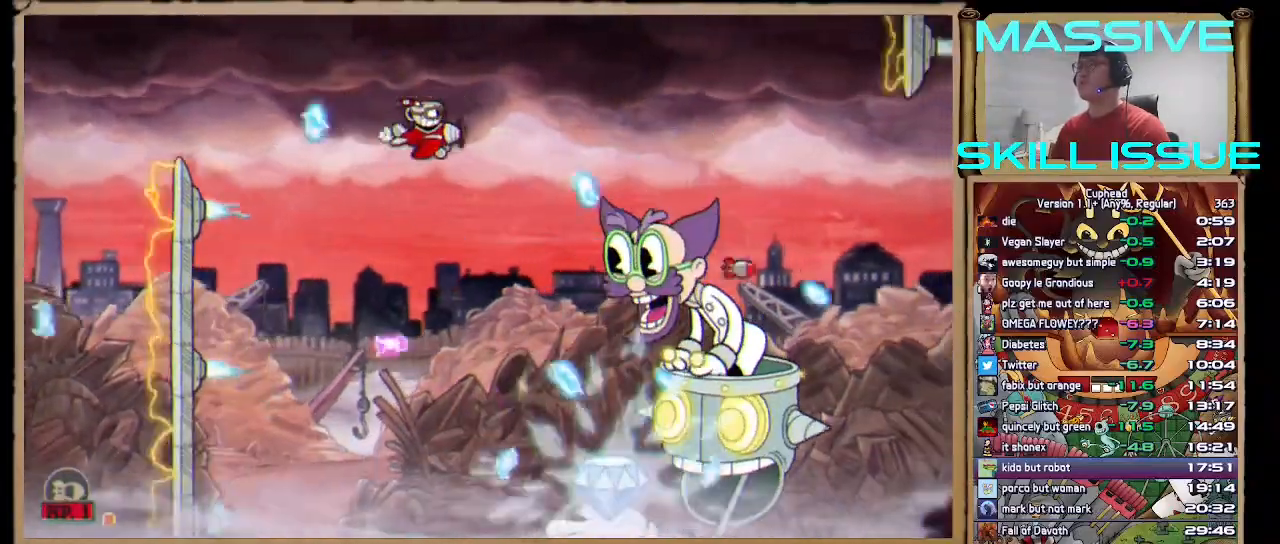
{"keys": ["down", "left", "space"], "events": [[133, "down", "up"], [133, "left", "up"], [233, "down", "down"], [233, "left", "down"], [300, "down", "up"], [300, "left", "up"], [400, "down", "down"], [400, "left", "down"]]}
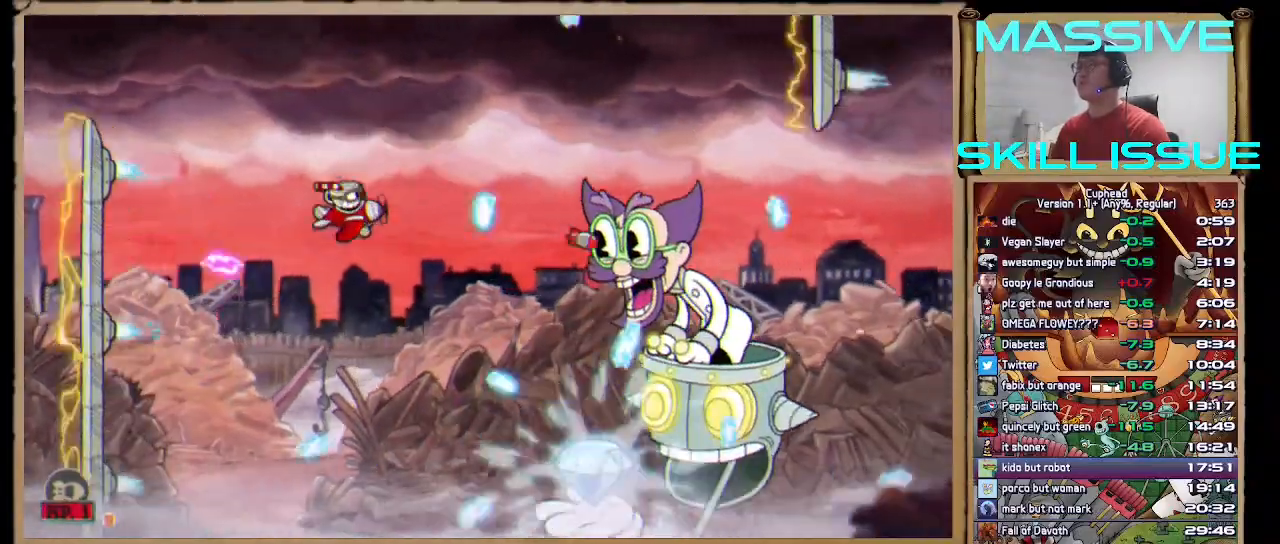
{"keys": ["right", "space"], "events": [[33, "down", "up"], [33, "left", "up"], [200, "right", "down"], [233, "up", "down"], [500, "up", "up"]]}
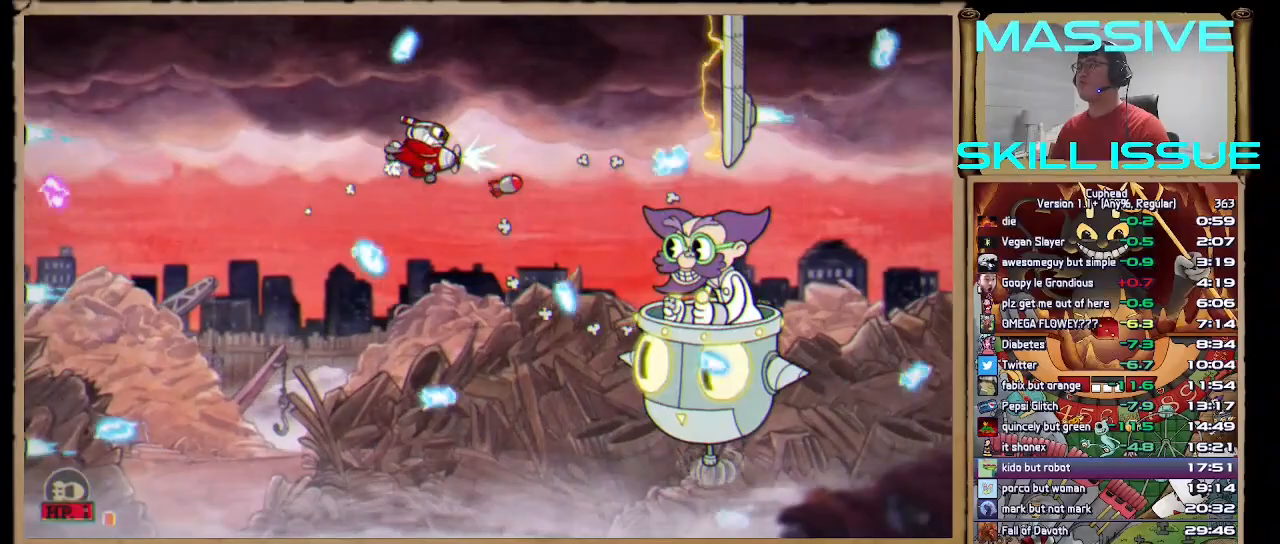
{"keys": ["space"], "events": [[67, "right", "up"], [167, "down", "down"], [167, "left", "down"], [300, "down", "up"], [300, "left", "up"], [400, "down", "down"], [500, "down", "up"]]}
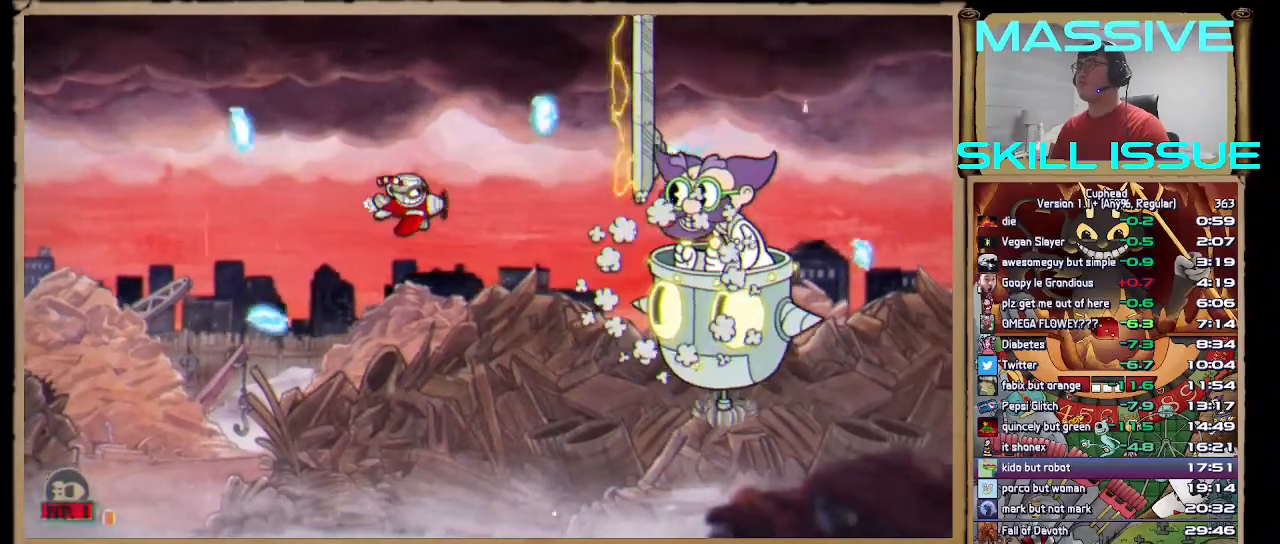
{"keys": ["space"], "events": [[67, "s", "down"], [133, "down", "down"], [167, "s", "up"], [233, "down", "up"], [367, "down", "down"], [467, "down", "up"]]}
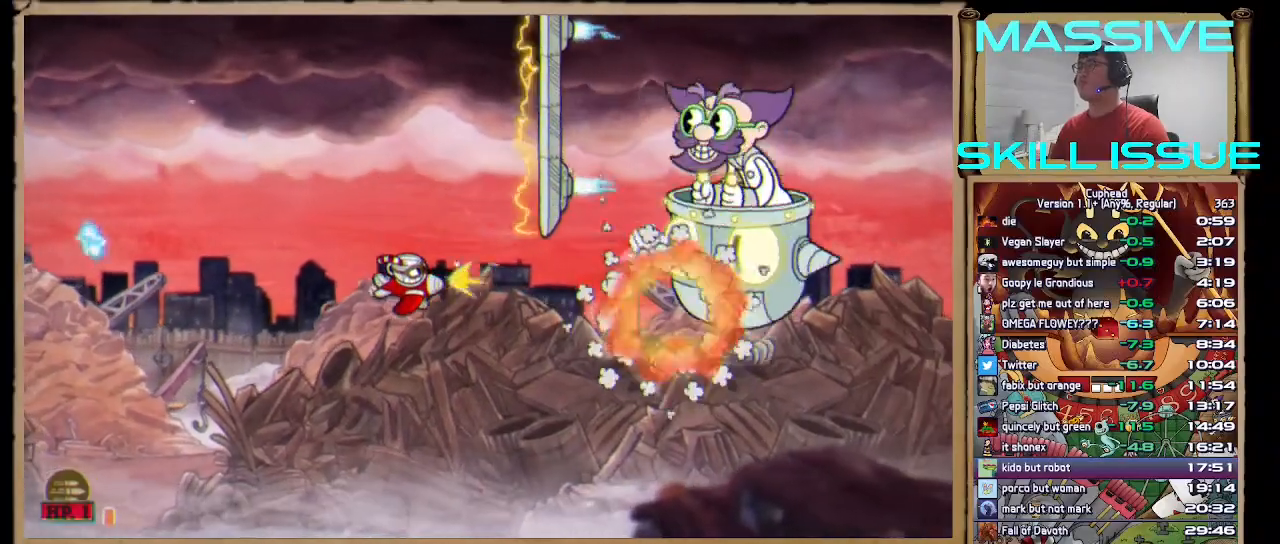
{"keys": ["shift_l", "space", "up"], "events": [[67, "right", "down"], [133, "shift_l", "down"], [367, "right", "up"], [433, "up", "down"]]}
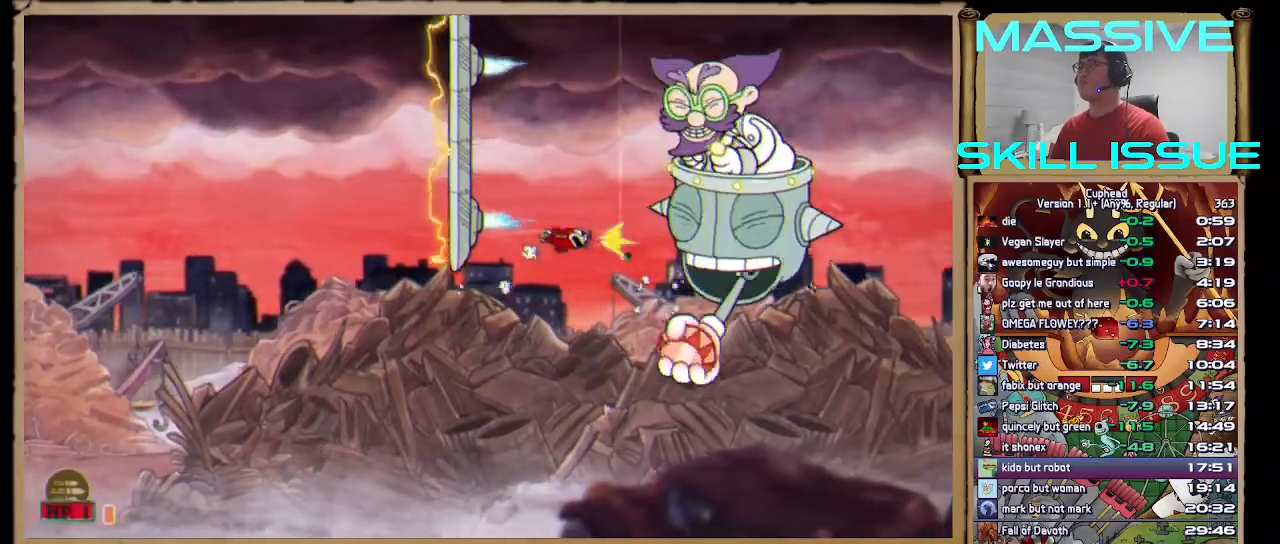
{"keys": ["space", "up"], "events": [[67, "shift_l", "up"], [67, "up", "up"], [100, "left", "down"], [200, "left", "up"], [300, "left", "down"], [367, "up", "down"], [400, "left", "up"]]}
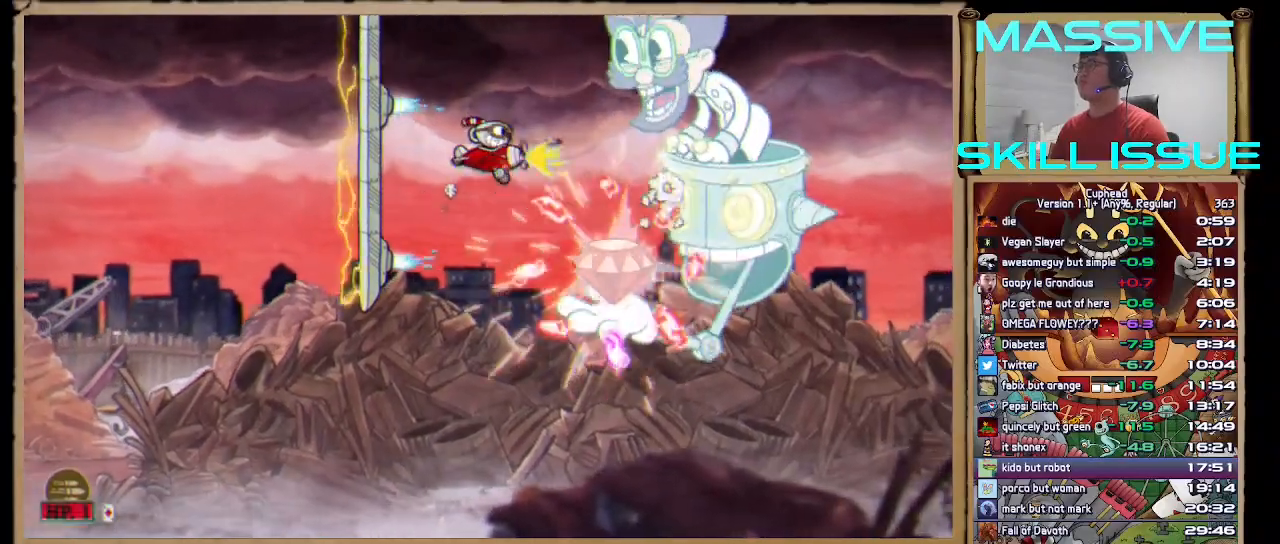
{"keys": ["space"], "events": [[33, "up", "up"], [67, "left", "down"], [400, "down", "down"], [467, "down", "up"], [467, "left", "up"]]}
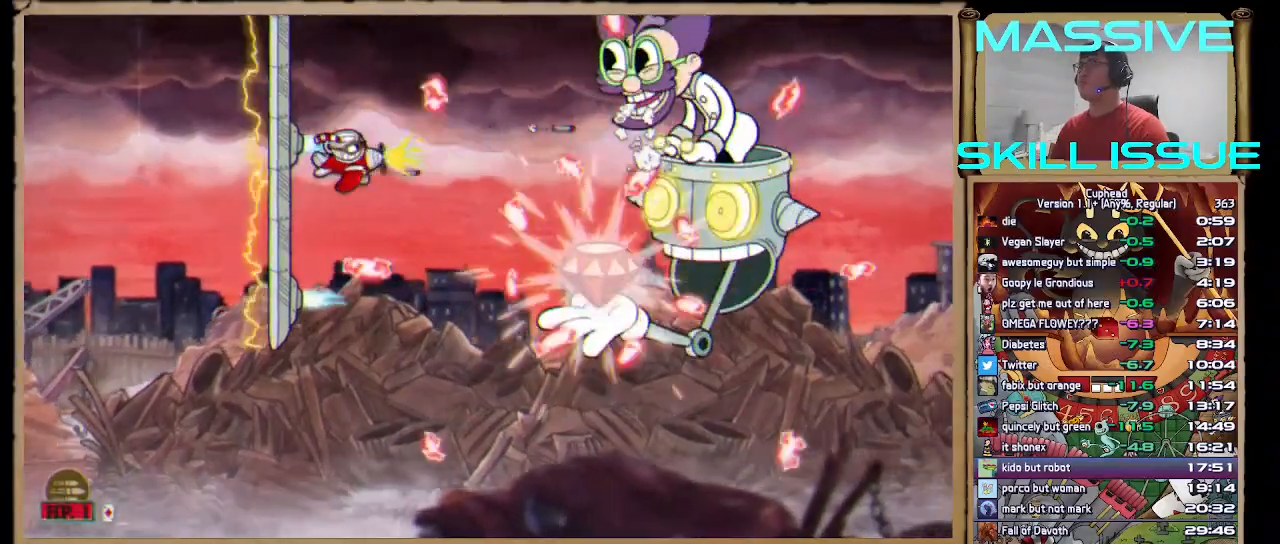
{"keys": ["space"], "events": [[100, "down", "down"], [100, "left", "down"], [133, "down", "up"], [200, "left", "up"], [367, "down", "down"], [367, "left", "down"], [433, "s", "down"], [500, "down", "up"], [500, "left", "up"], [500, "s", "up"]]}
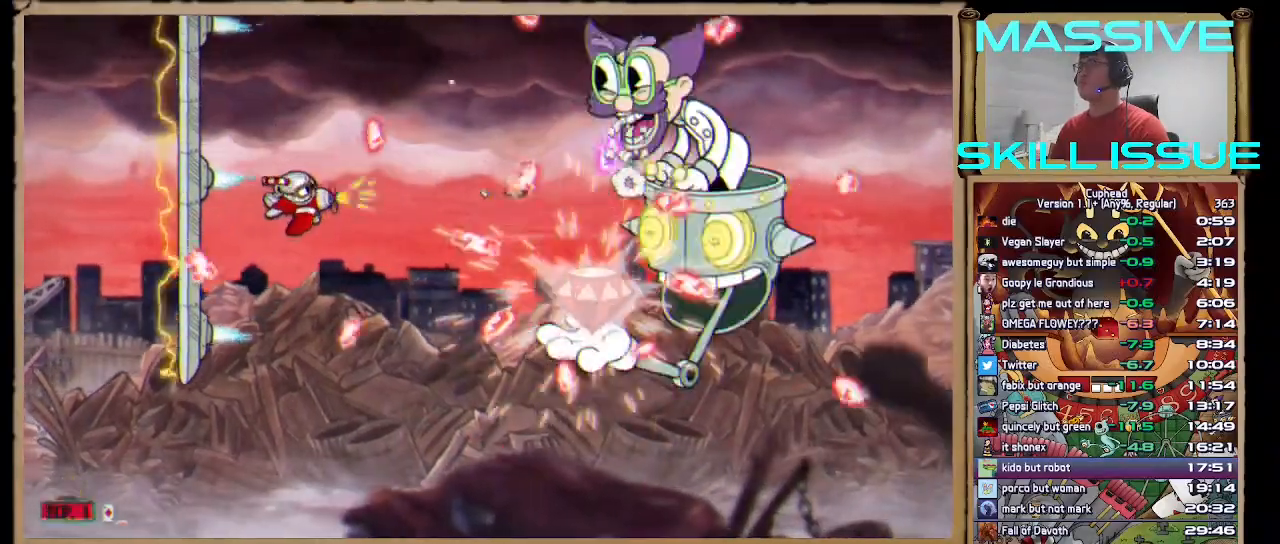
{"keys": ["space"], "events": [[133, "d", "down"], [133, "s", "down"], [167, "down", "down"], [167, "left", "down"], [267, "d", "up"], [267, "down", "up"], [267, "left", "up"], [267, "s", "up"], [400, "down", "down"], [400, "left", "down"], [500, "down", "up"], [500, "left", "up"]]}
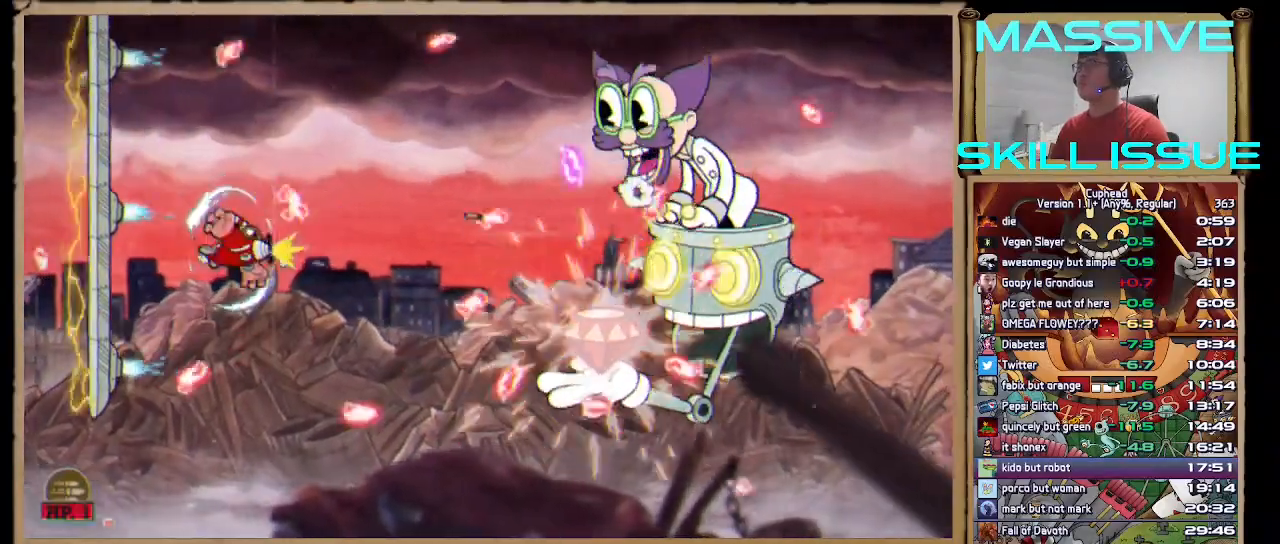
{"keys": ["space"], "events": [[67, "down", "down"], [133, "left", "down"], [167, "down", "up"], [167, "left", "up"], [267, "right", "down"], [333, "up", "down"], [467, "up", "up"], [500, "right", "up"]]}
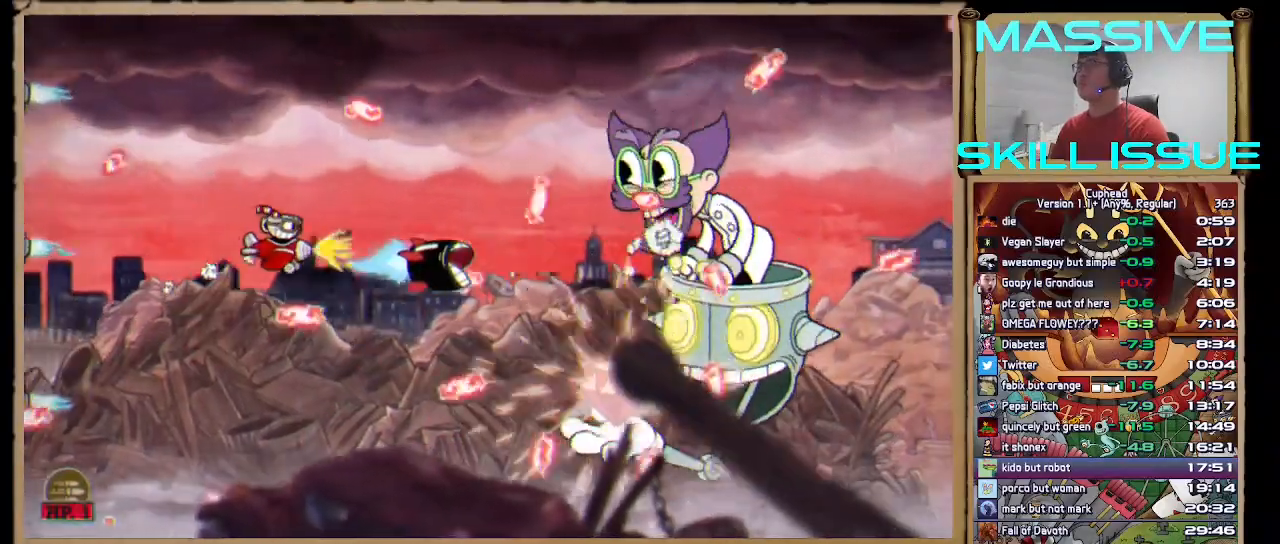
{"keys": ["space"], "events": [[200, "down", "down"], [200, "left", "down"], [300, "down", "up"], [367, "down", "down"], [433, "down", "up"], [467, "left", "up"]]}
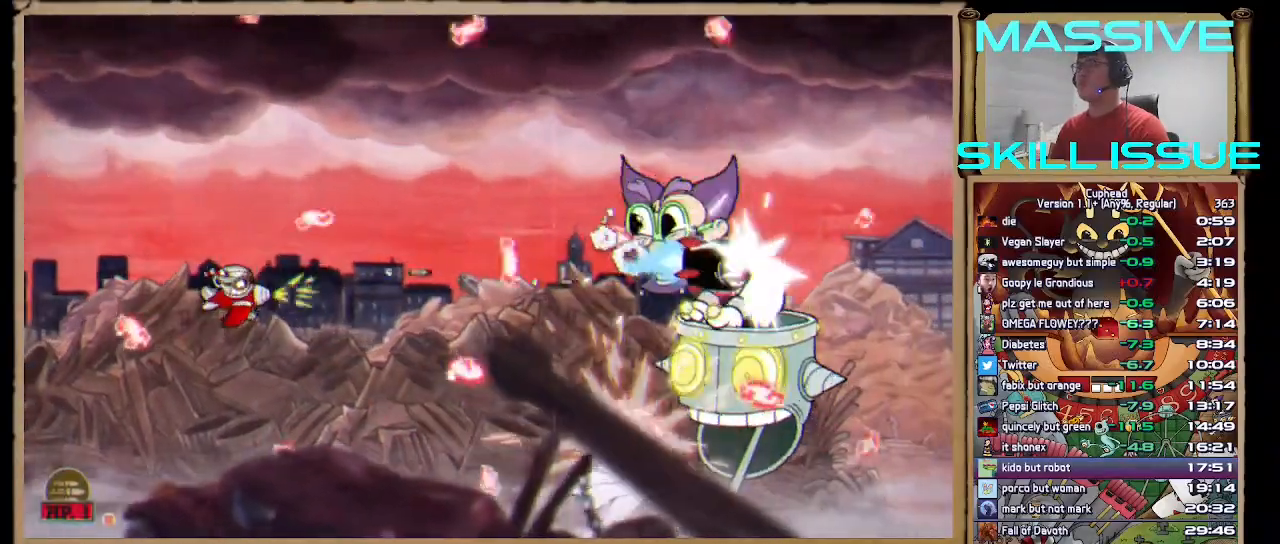
{"keys": ["down", "left", "space"], "events": [[67, "down", "down"], [67, "left", "down"], [133, "down", "up"], [133, "left", "up"], [200, "down", "down"], [200, "left", "down"], [300, "down", "up"], [300, "left", "up"], [400, "down", "down"], [400, "left", "down"]]}
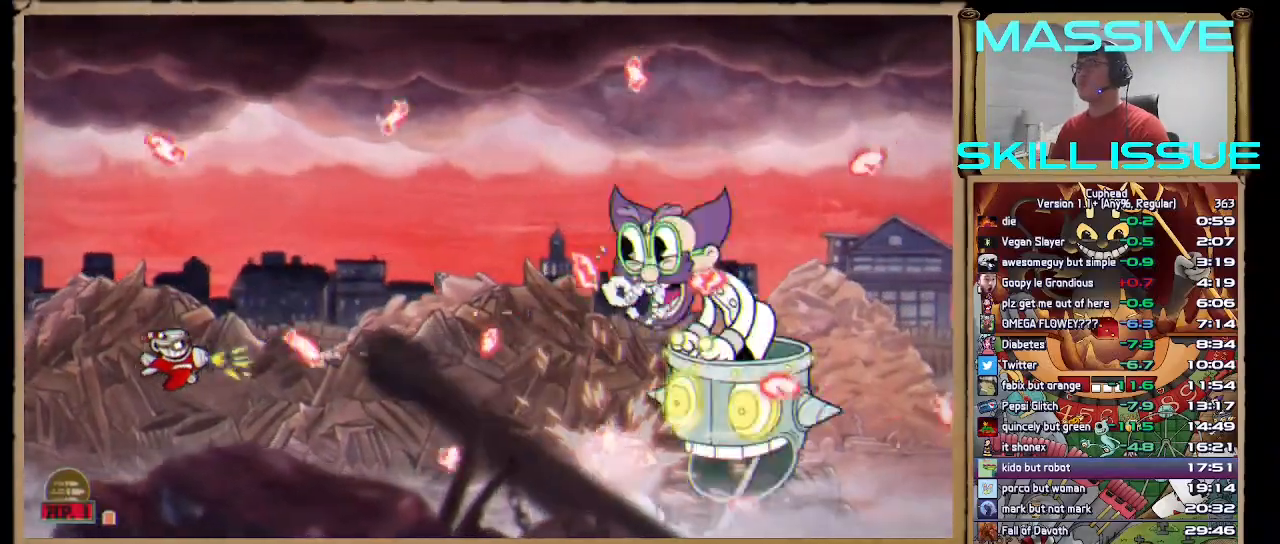
{"keys": ["right", "space", "up"], "events": [[167, "down", "up"], [167, "right", "down"], [233, "left", "up"], [500, "up", "down"]]}
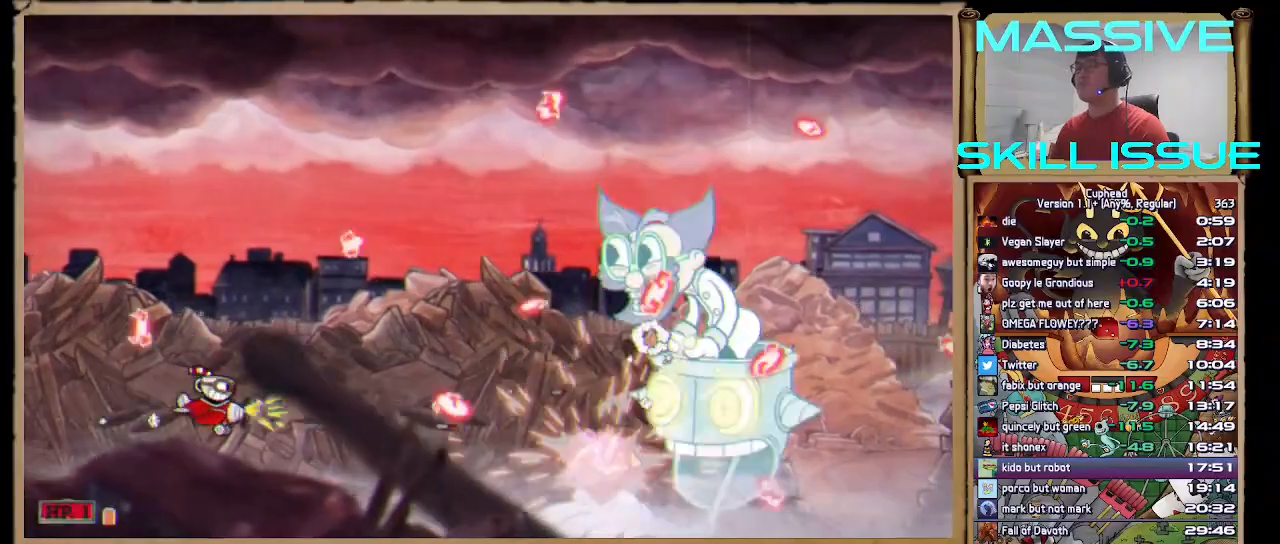
{"keys": ["space"], "events": [[67, "right", "up"], [100, "up", "up"], [200, "up", "down"], [433, "up", "up"]]}
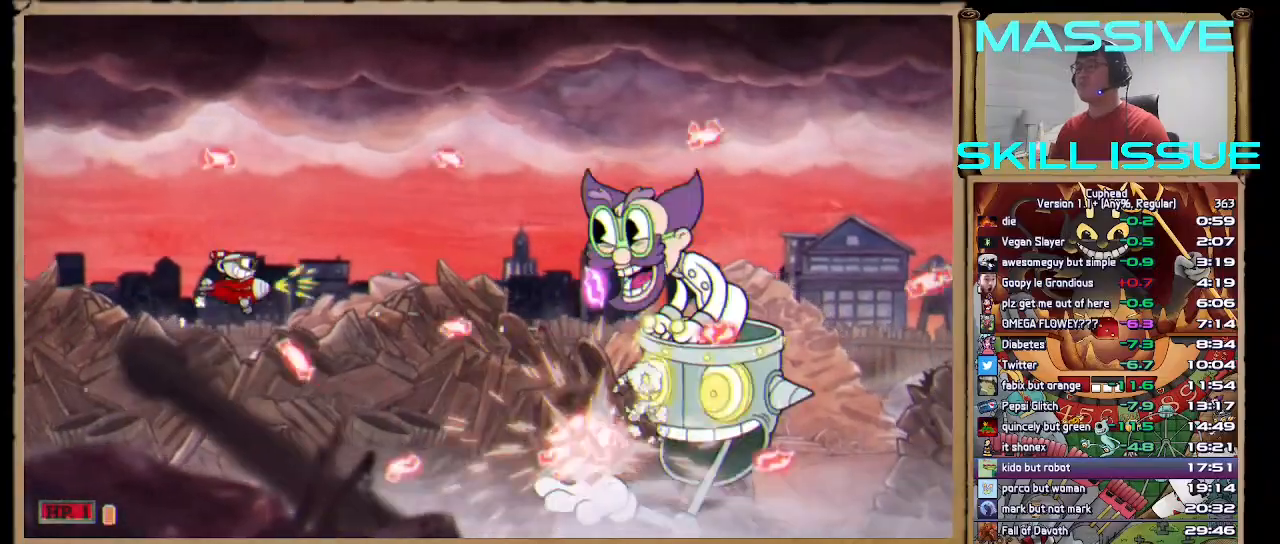
{"keys": ["space"], "events": [[67, "up", "down"], [167, "up", "up"]]}
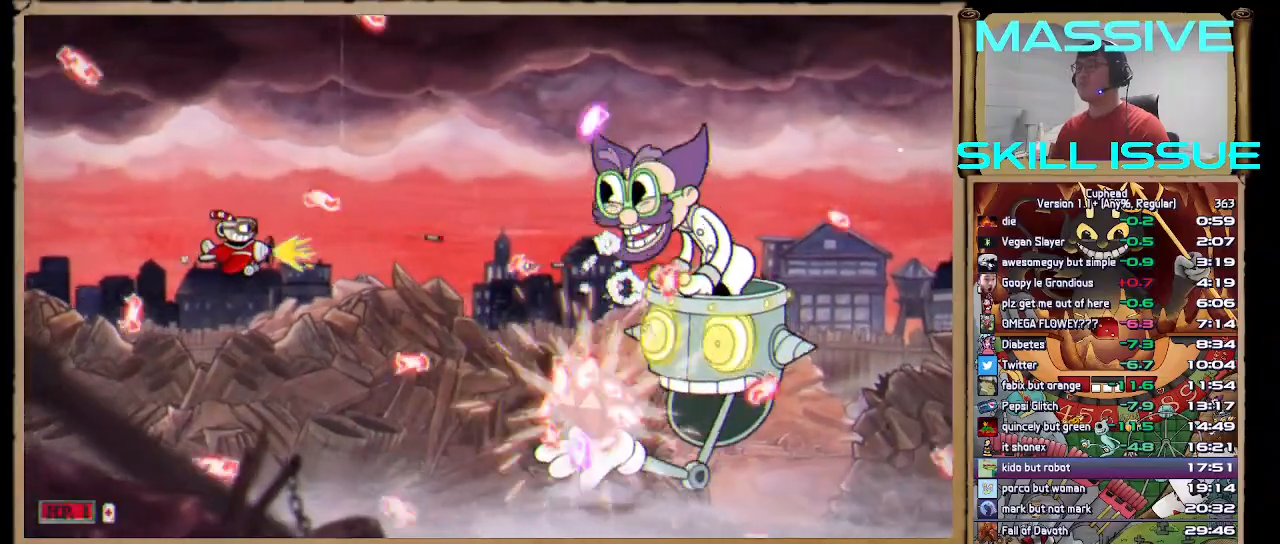
{"keys": ["space"], "events": [[133, "right", "down"], [167, "up", "down"], [400, "right", "up"], [400, "up", "up"]]}
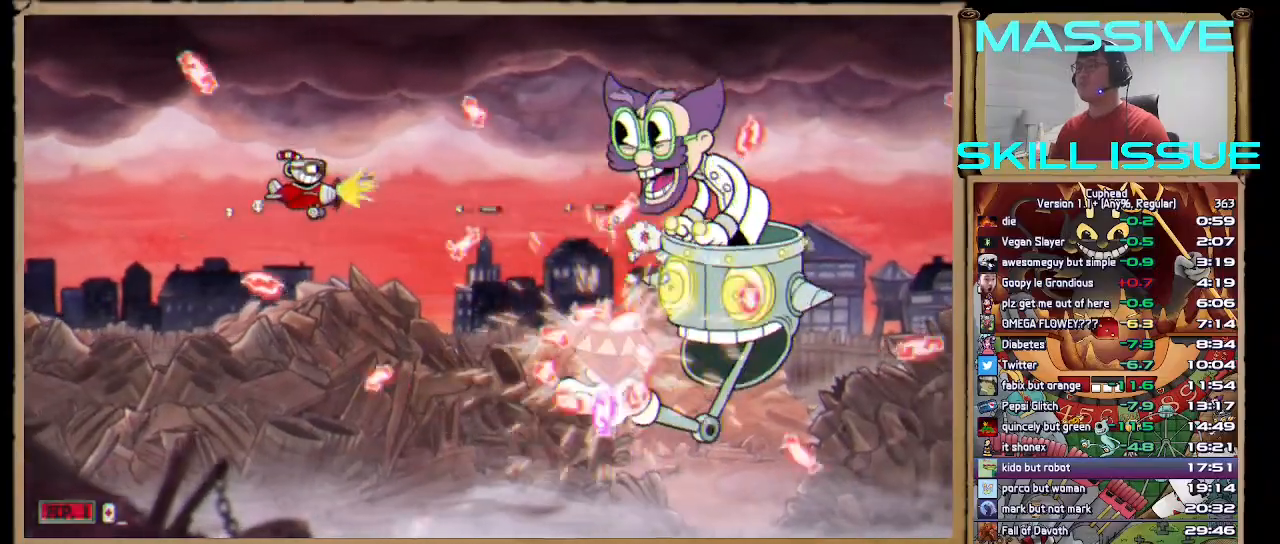
{"keys": ["space", "up"], "events": [[100, "left", "down"], [133, "down", "down"], [233, "down", "up"], [233, "left", "up"], [467, "up", "down"]]}
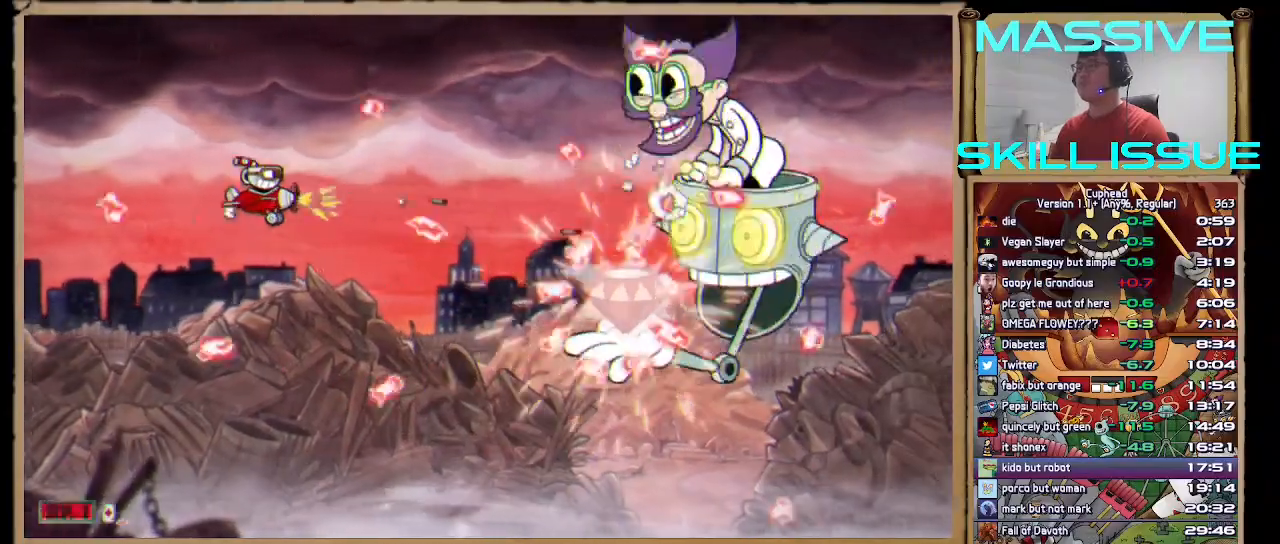
{"keys": ["d", "right", "s", "space", "up"], "events": [[67, "right", "down"], [500, "d", "down"], [500, "s", "down"]]}
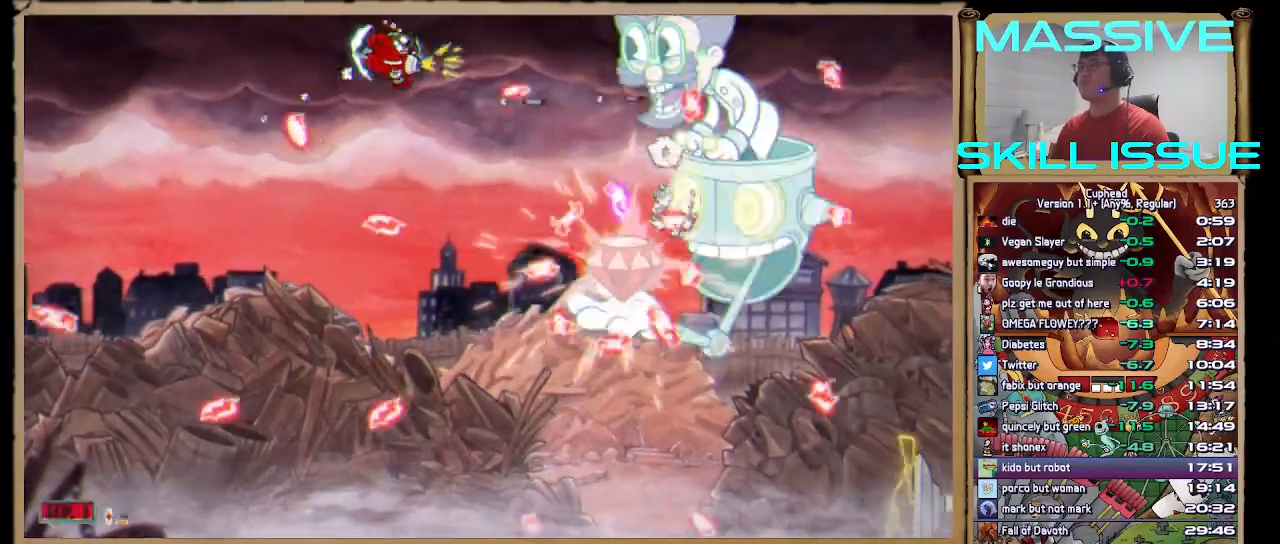
{"keys": ["down", "space"], "events": [[33, "up", "up"], [67, "right", "up"], [167, "s", "up"], [233, "d", "up"], [333, "down", "down"], [333, "left", "down"], [500, "left", "up"]]}
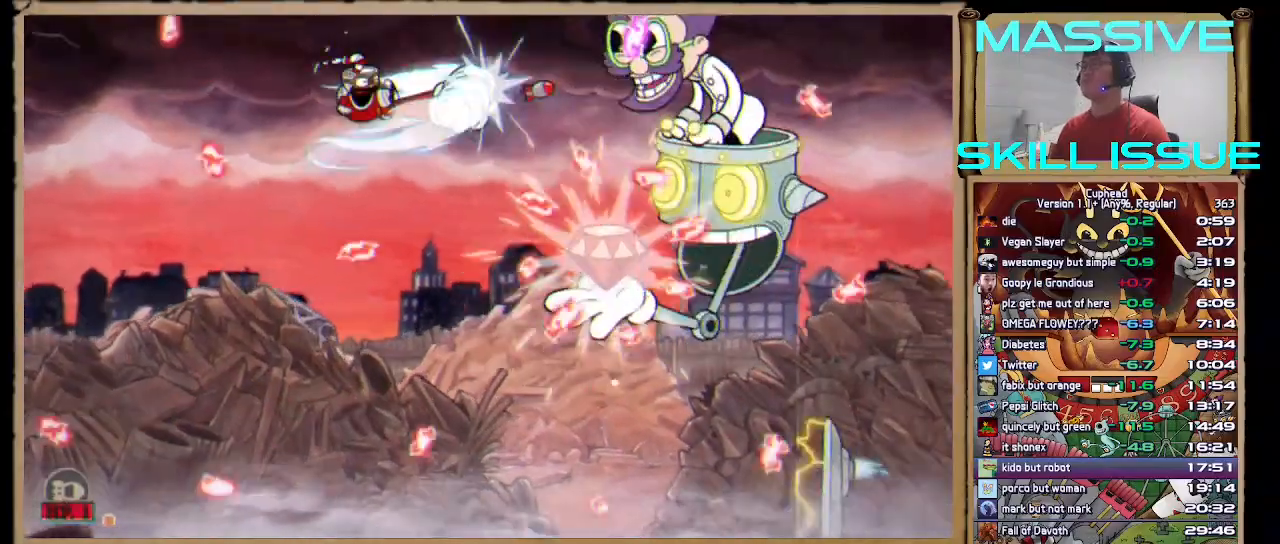
{"keys": ["right", "space", "up"], "events": [[33, "down", "up"], [233, "up", "down"], [333, "right", "down"]]}
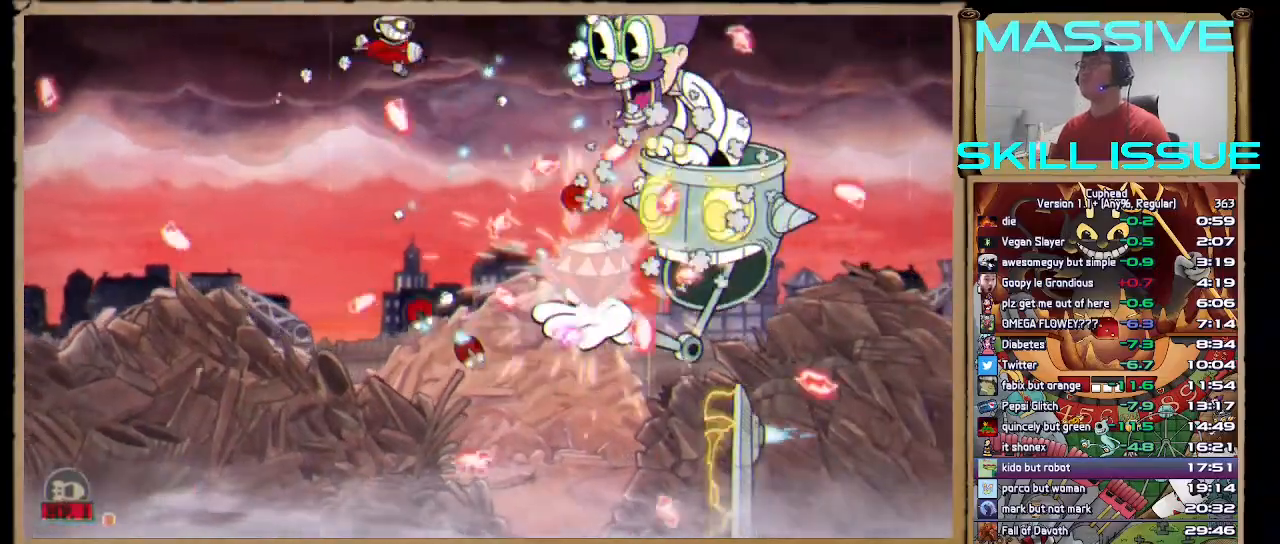
{"keys": ["left", "space"], "events": [[133, "right", "up"], [133, "up", "up"], [267, "down", "down"], [267, "left", "down"], [333, "down", "up"], [333, "left", "up"], [500, "left", "down"]]}
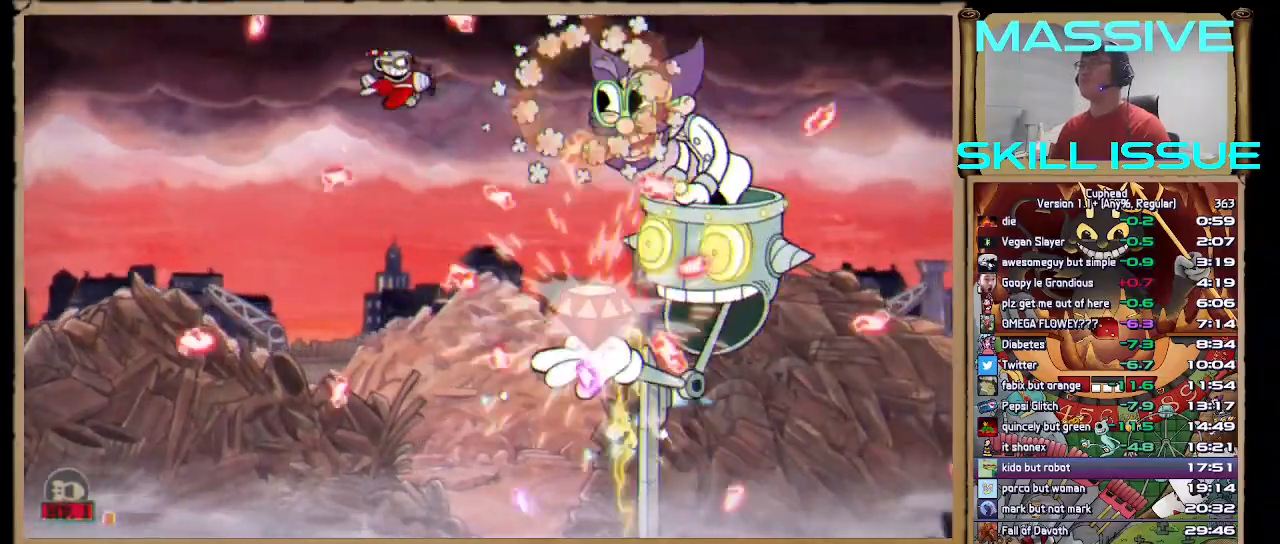
{"keys": ["left", "space"], "events": [[67, "left", "up"], [167, "left", "down"], [267, "left", "up"], [300, "left", "down"]]}
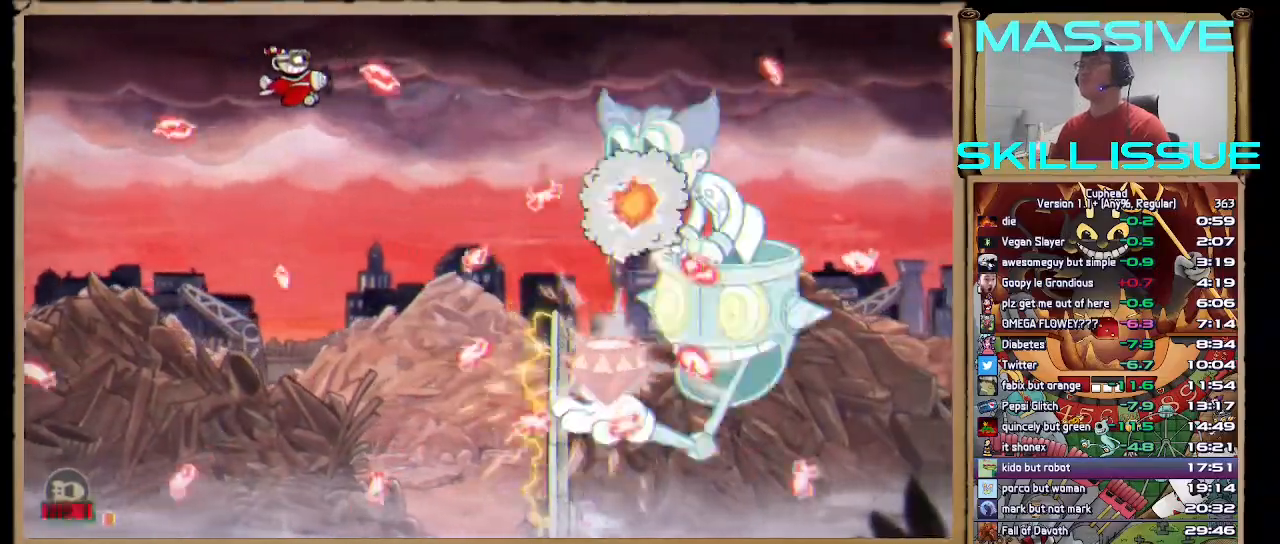
{"keys": ["right", "space"], "events": [[133, "left", "up"], [233, "right", "down"]]}
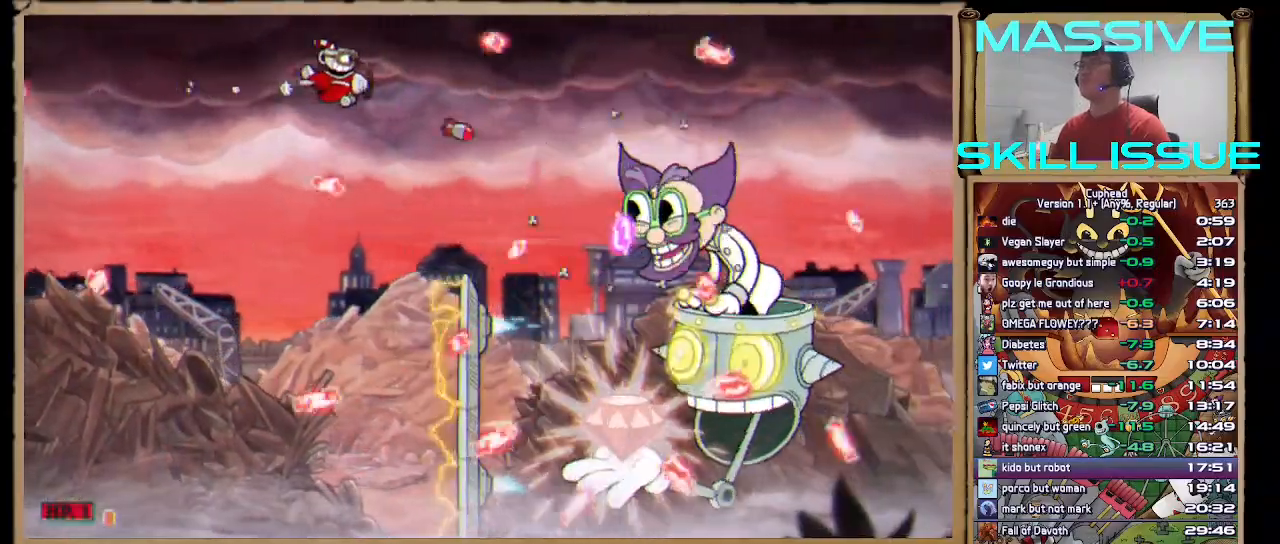
{"keys": ["space"], "events": [[67, "right", "up"], [200, "left", "down"], [333, "left", "up"], [400, "left", "down"], [500, "left", "up"]]}
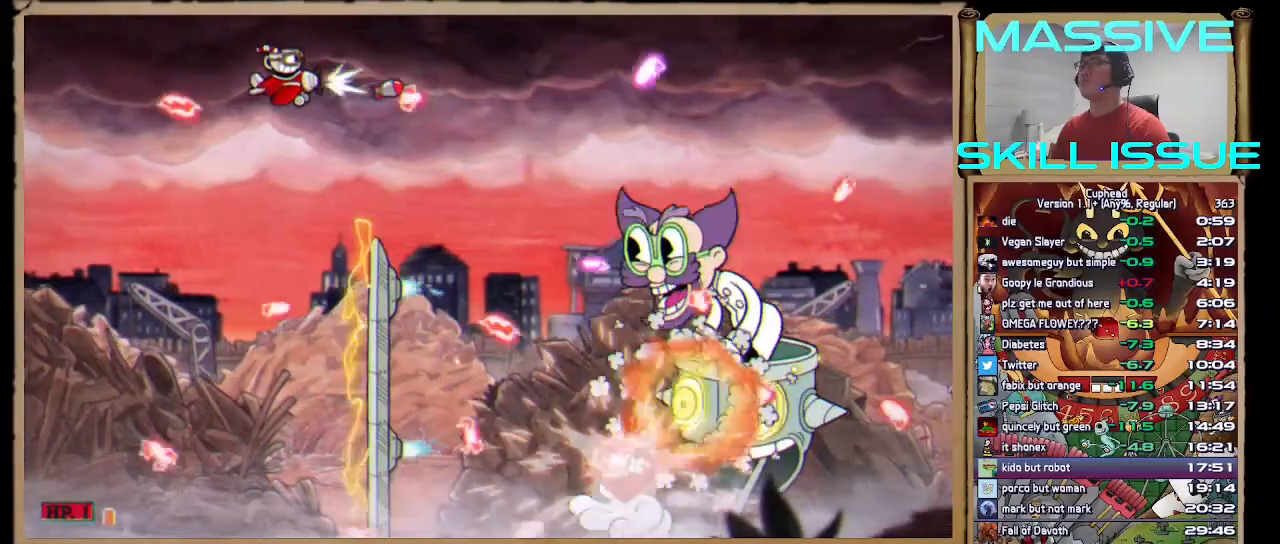
{"keys": ["right", "space"], "events": [[167, "left", "down"], [267, "left", "up"], [400, "right", "down"]]}
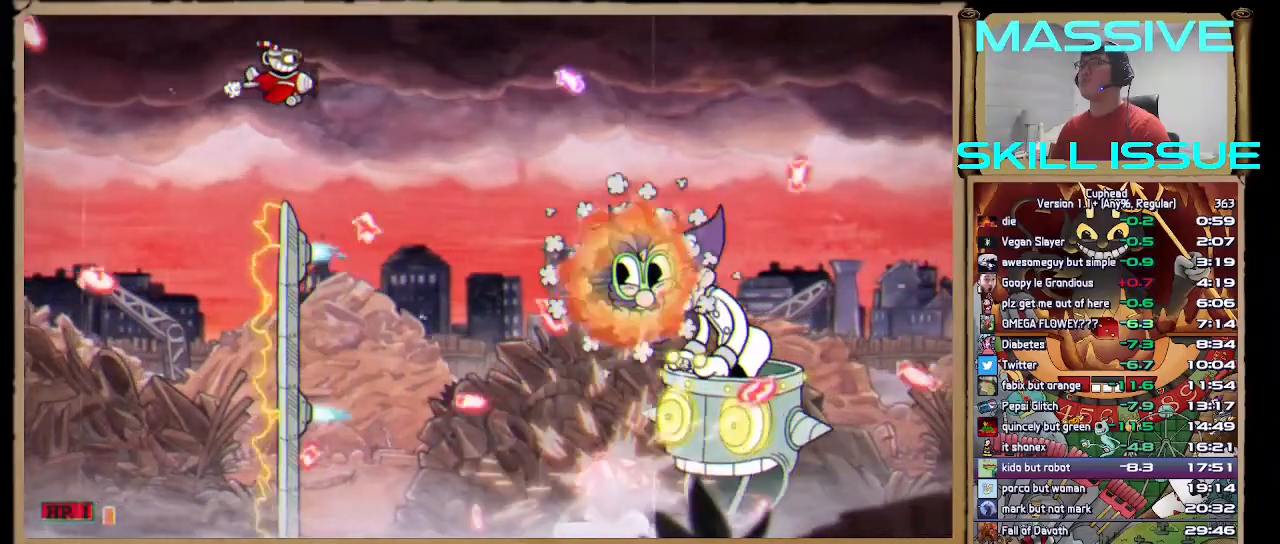
{"keys": ["space"], "events": [[233, "right", "up"], [333, "down", "down"], [333, "left", "down"], [467, "down", "up"], [467, "left", "up"]]}
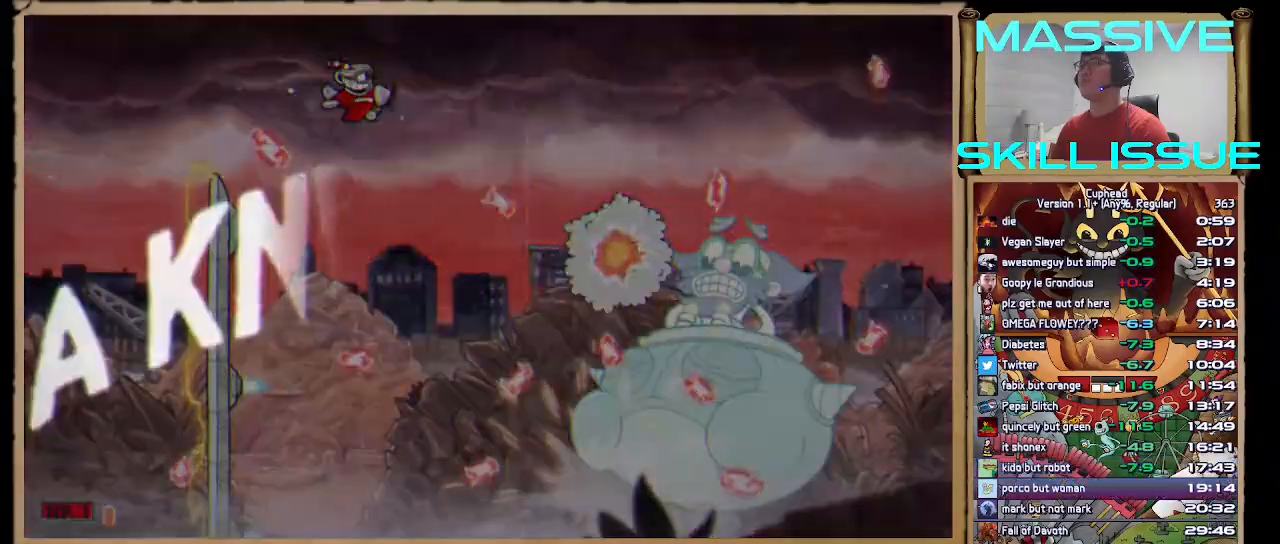
{"keys": ["space"], "events": []}